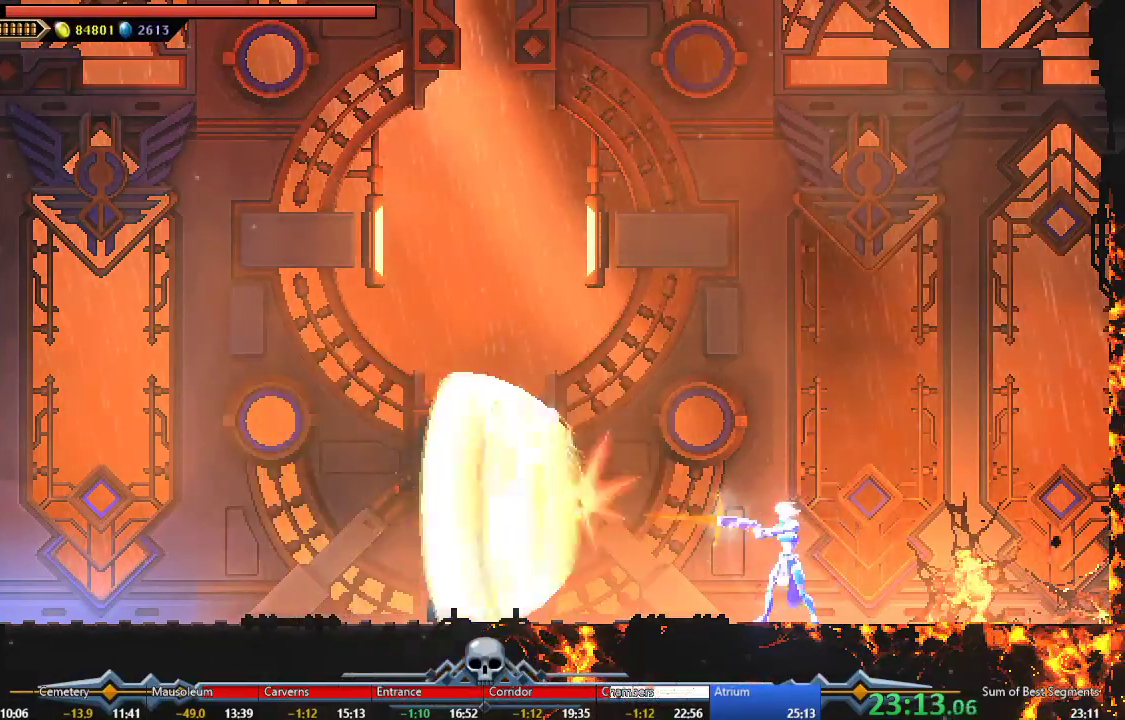
Gameplay with a controller (Xbox layout); each line is a JSON object with the inputs held at the frame after it. "events" lists button and stick changes between this image and that frame as [ms after this image, input, new state], when the widget could be followed in between. Not read: left_stick right_stick.
{"buttons": ["L2"], "events": [[50, "Y", "down"], [150, "Y", "up"], [217, "Y", "down"], [300, "Y", "up"], [383, "Y", "down"], [467, "Y", "up"]]}
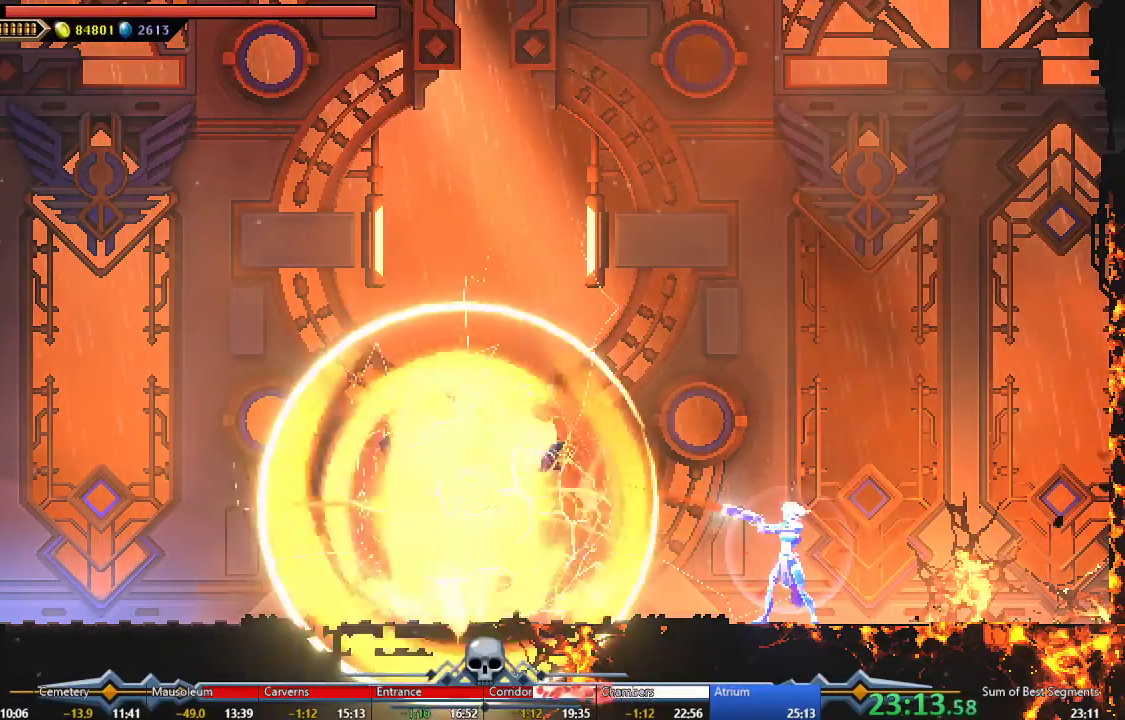
{"buttons": ["L2"], "events": [[33, "Y", "down"], [133, "Y", "up"], [217, "Y", "down"], [300, "Y", "up"], [383, "Y", "down"], [467, "Y", "up"]]}
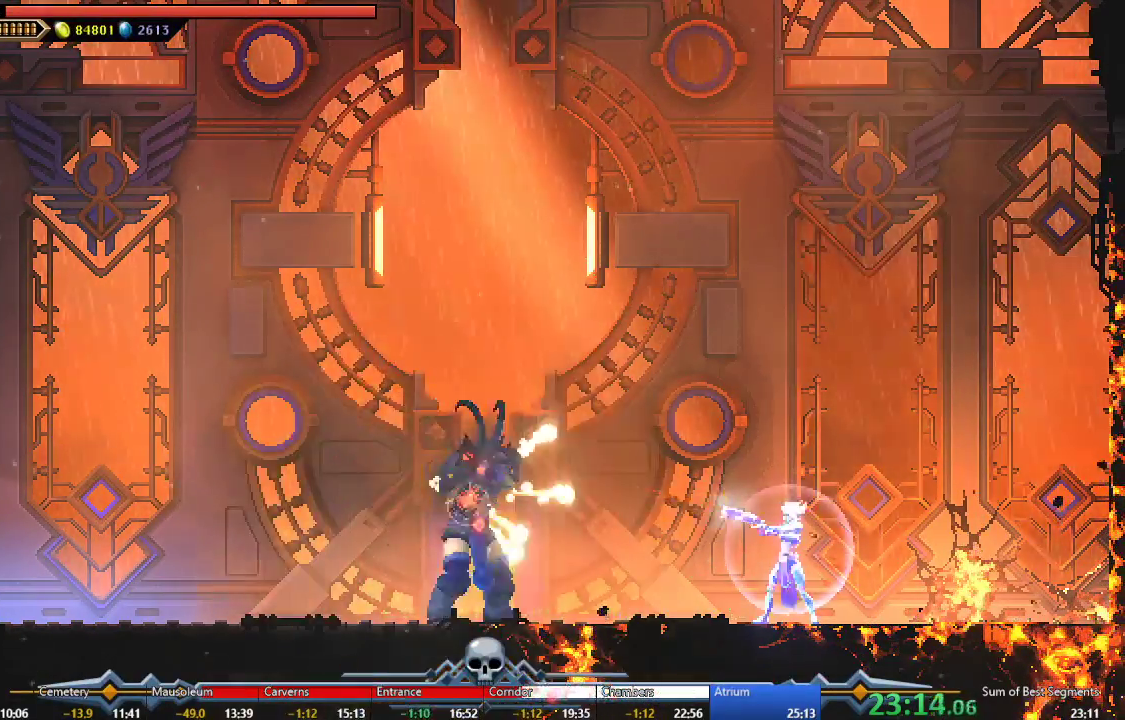
{"buttons": ["L2"], "events": [[50, "Y", "down"], [150, "Y", "up"], [200, "Y", "down"], [300, "Y", "up"], [383, "Y", "down"], [467, "Y", "up"]]}
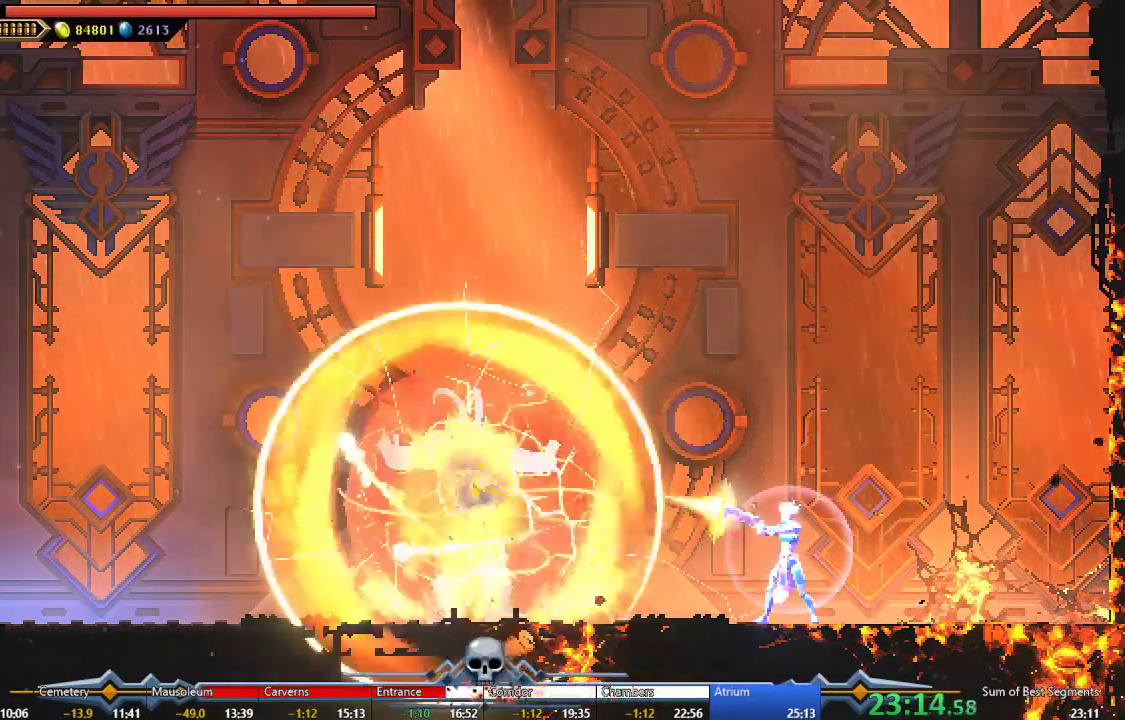
{"buttons": ["L2"], "events": [[33, "Y", "down"], [133, "Y", "up"], [200, "Y", "down"], [300, "Y", "up"], [383, "Y", "down"], [483, "Y", "up"]]}
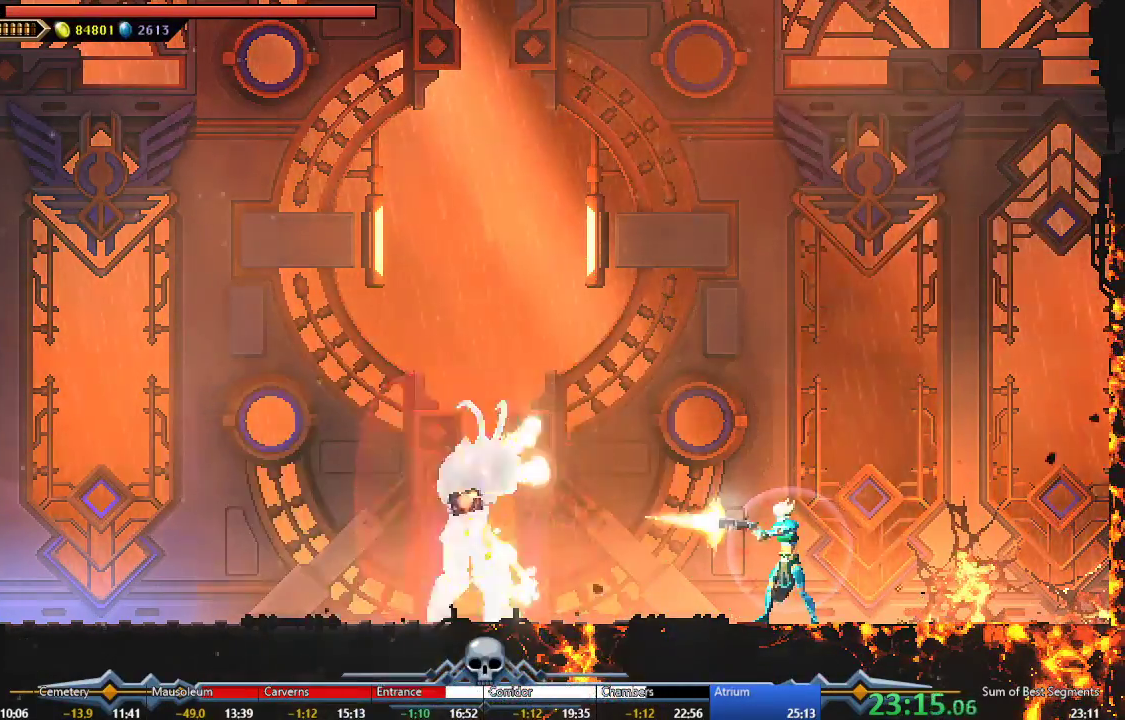
{"buttons": ["L2"], "events": [[67, "Y", "down"], [167, "Y", "up"], [233, "Y", "down"], [333, "Y", "up"], [417, "Y", "down"], [500, "Y", "up"]]}
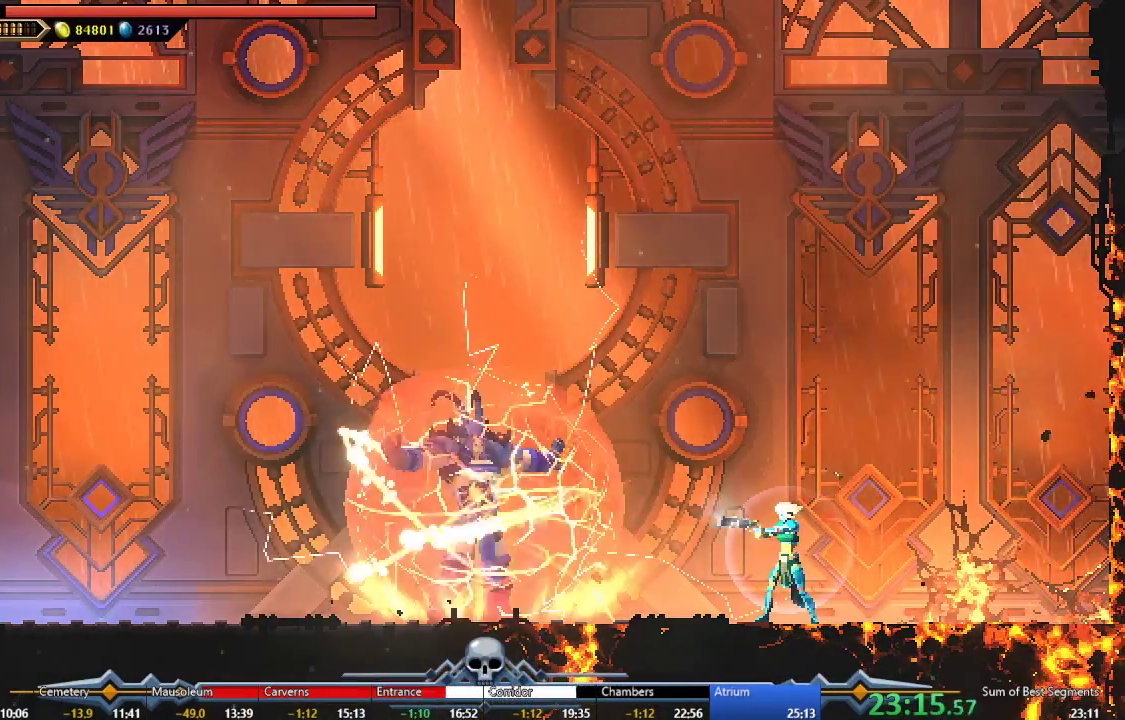
{"buttons": ["Y", "L2"], "events": [[100, "Y", "down"], [183, "Y", "up"], [267, "Y", "down"], [367, "Y", "up"], [450, "Y", "down"]]}
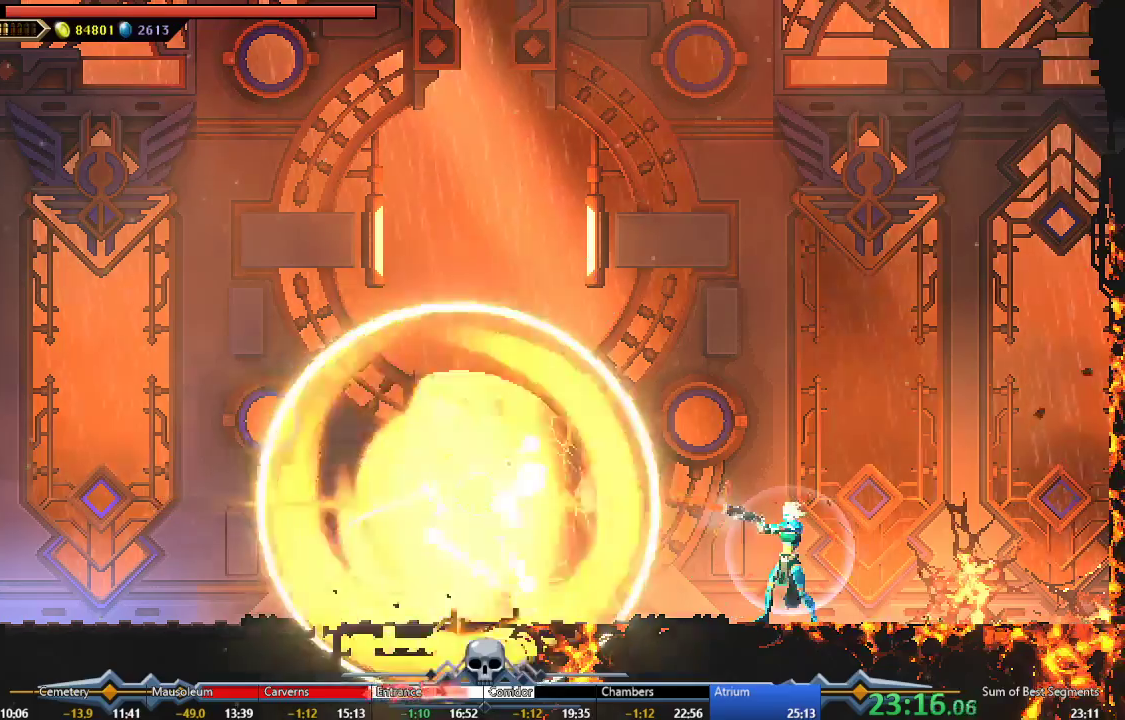
{"buttons": ["Y", "L2"], "events": [[50, "Y", "up"], [117, "Y", "down"], [217, "Y", "up"], [283, "Y", "down"], [400, "Y", "up"], [450, "Y", "down"]]}
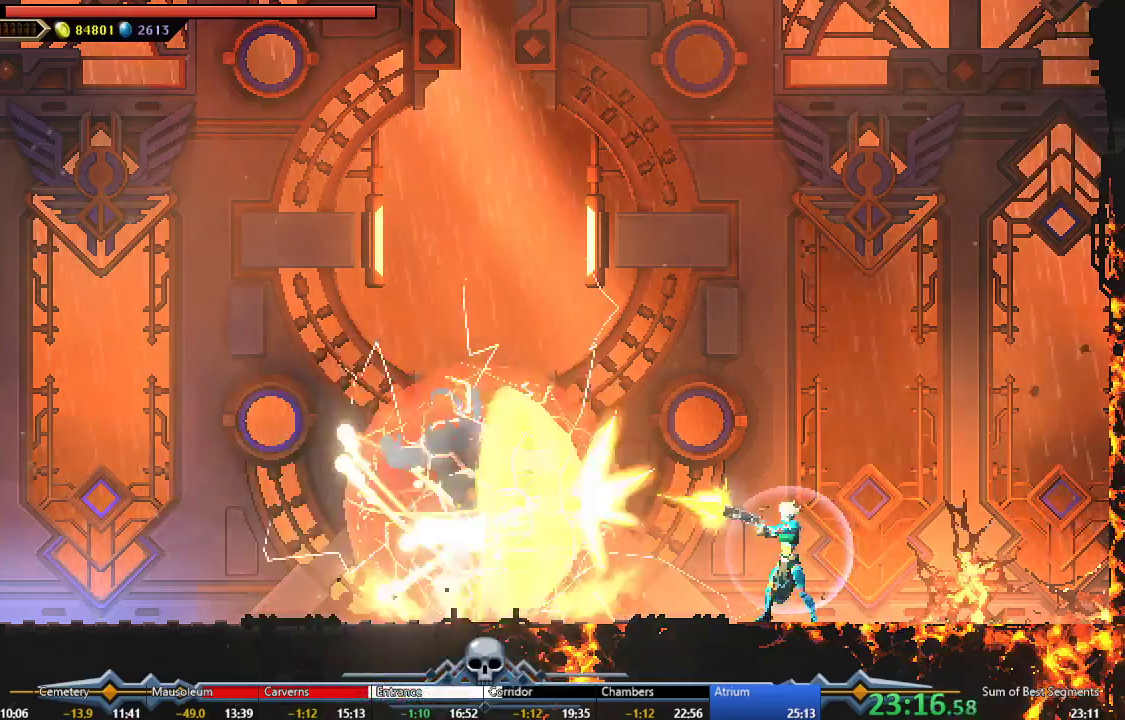
{"buttons": ["Y", "L2"], "events": [[67, "Y", "up"], [133, "Y", "down"], [233, "Y", "up"], [300, "Y", "down"], [417, "Y", "up"], [483, "Y", "down"]]}
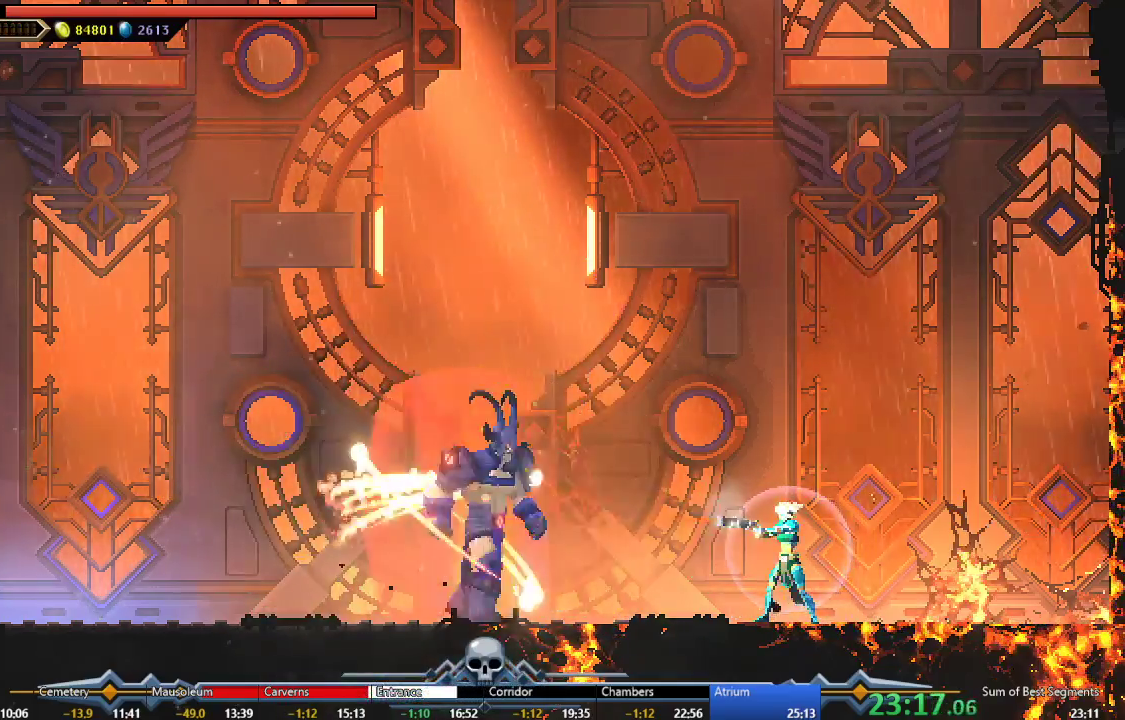
{"buttons": ["Y", "L2"], "events": [[83, "Y", "up"], [167, "Y", "down"], [250, "Y", "up"], [333, "Y", "down"], [417, "Y", "up"], [483, "Y", "down"]]}
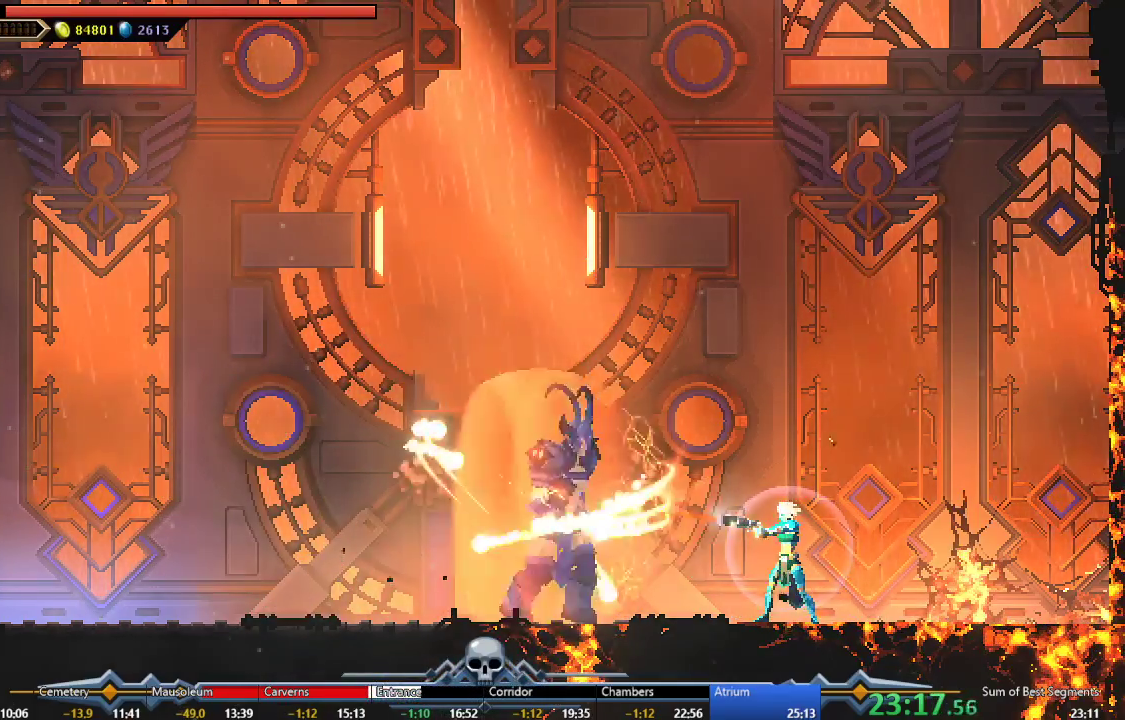
{"buttons": ["L2"]}
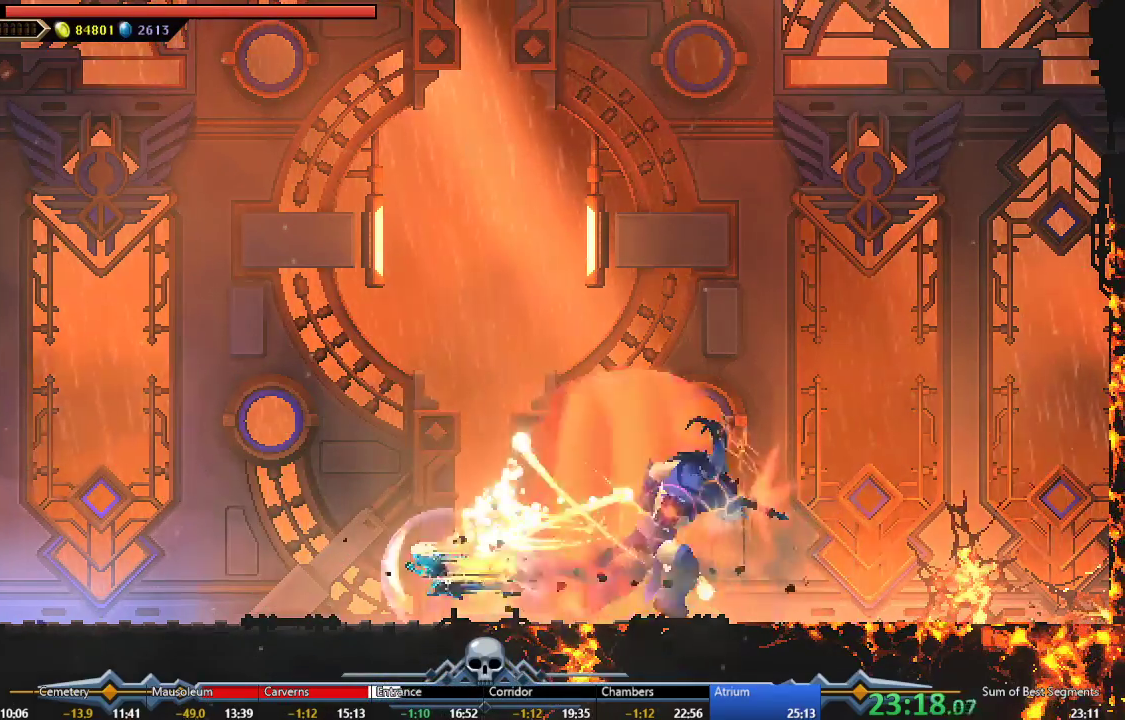
{"buttons": ["Y", "L2"], "events": [[133, "DPAD_RIGHT", "down"], [233, "Y", "down"], [250, "DPAD_RIGHT", "up"], [350, "Y", "up"], [433, "Y", "down"]]}
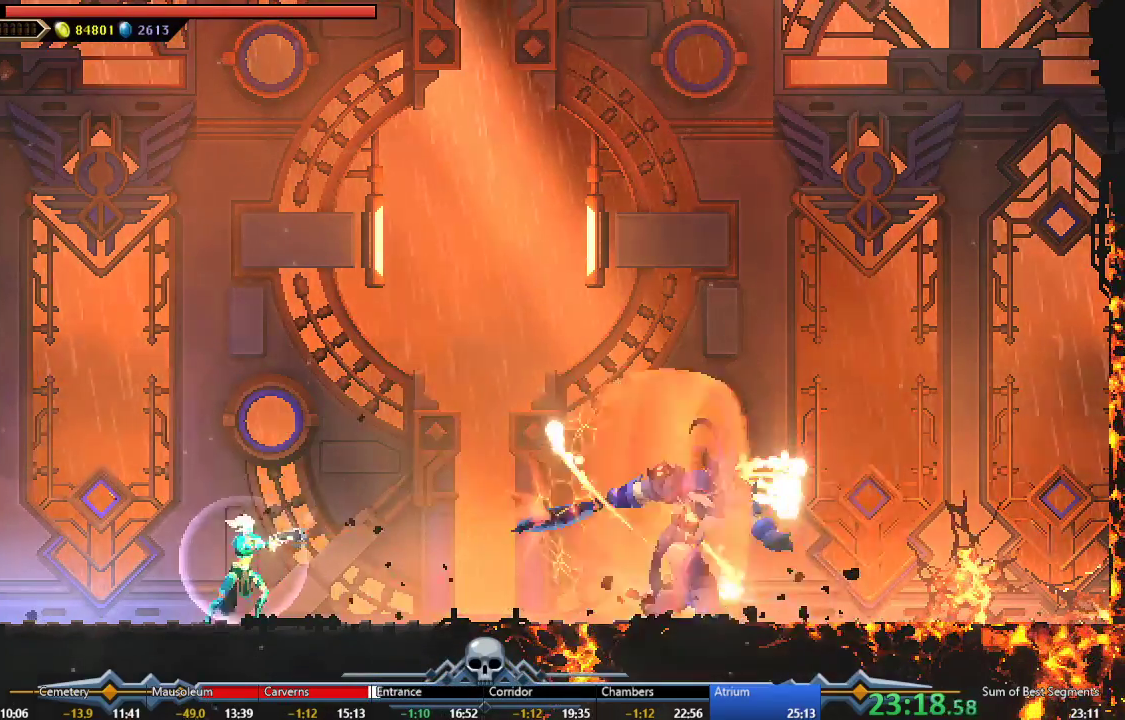
{"buttons": ["L2"], "events": [[33, "Y", "up"], [100, "Y", "down"], [200, "Y", "up"]]}
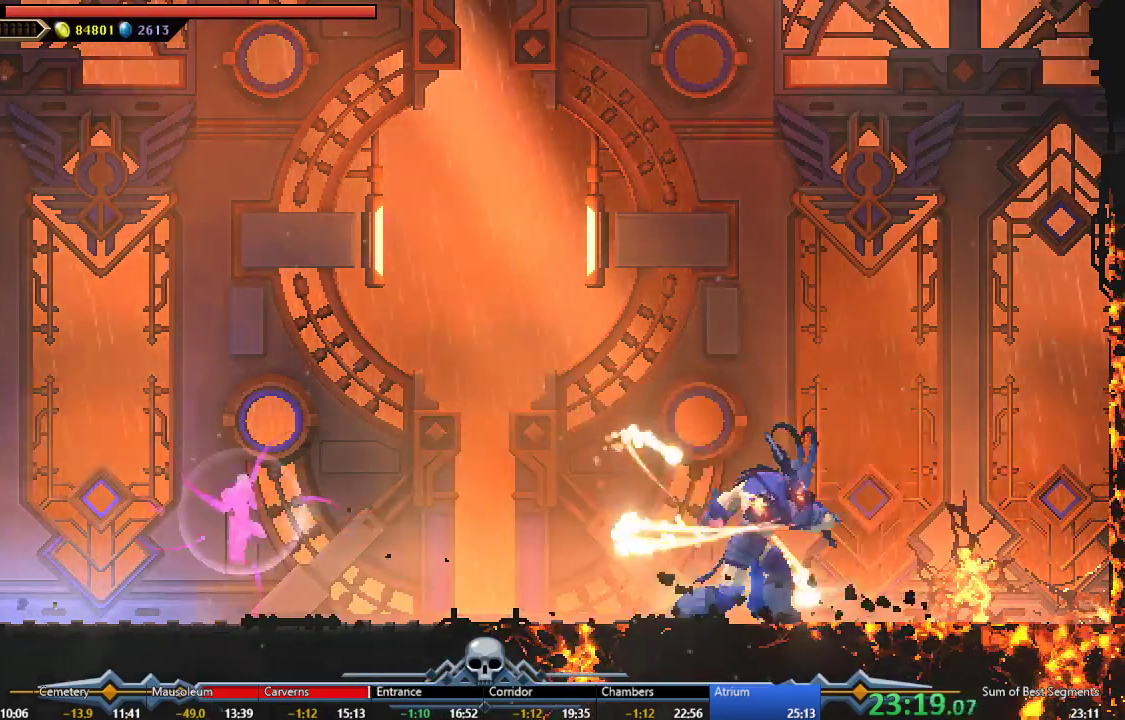
{"buttons": ["L2"], "events": [[17, "Y", "down"], [150, "Y", "up"], [200, "Y", "down"], [317, "Y", "up"], [383, "Y", "down"], [483, "Y", "up"]]}
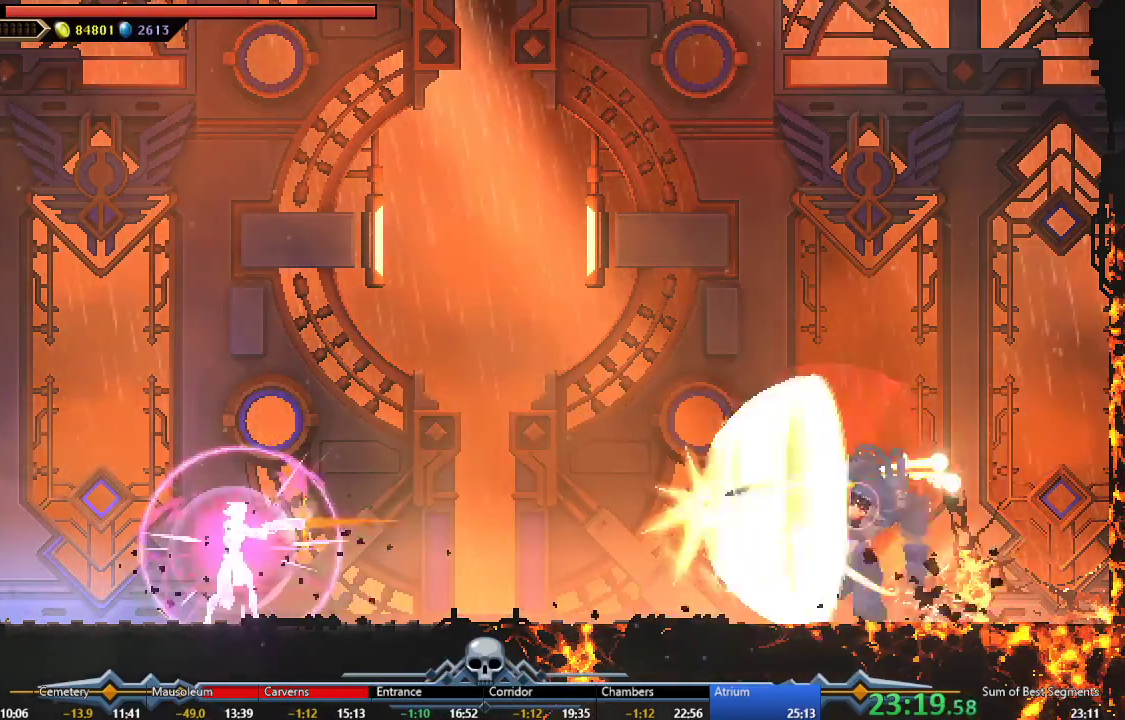
{"buttons": ["Y", "L2"], "events": [[67, "Y", "down"], [167, "Y", "up"], [250, "Y", "down"], [350, "DPAD_RIGHT", "down"], [350, "Y", "up"], [367, "L2", "up"], [417, "L2", "down"], [433, "Y", "down"], [500, "DPAD_RIGHT", "up"]]}
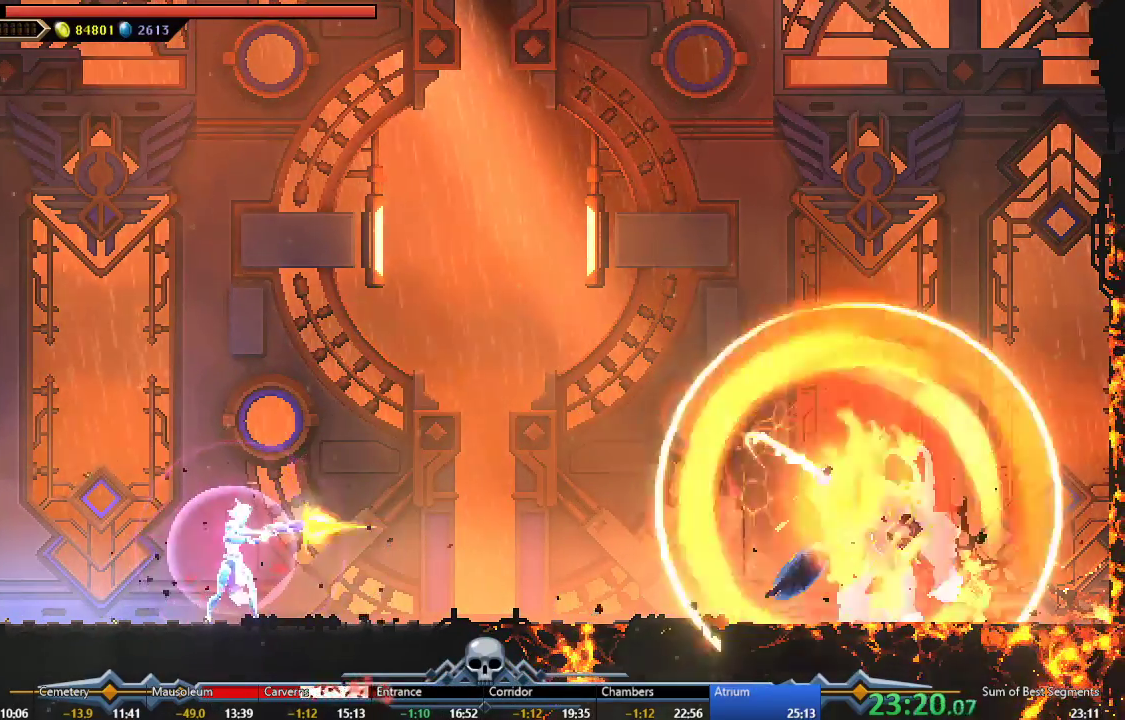
{"buttons": ["Y", "L2"], "events": [[33, "Y", "up"], [117, "Y", "down"], [217, "Y", "up"], [283, "Y", "down"], [383, "Y", "up"], [467, "Y", "down"]]}
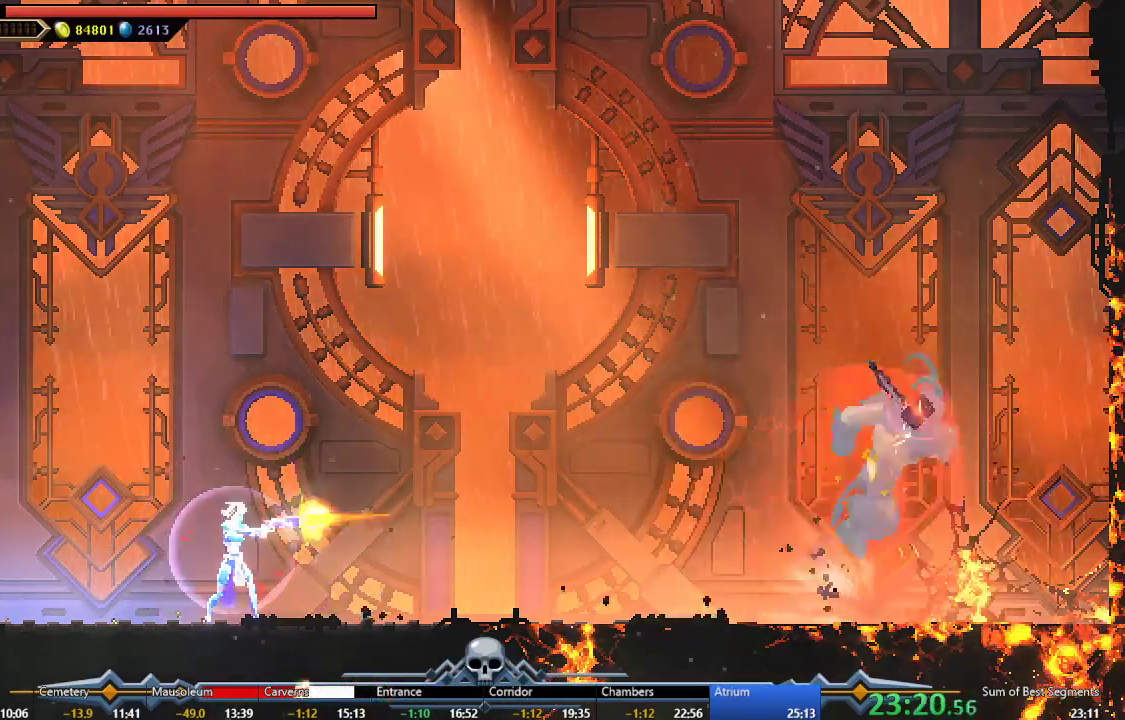
{"buttons": ["Y", "L2"], "events": [[67, "Y", "up"], [150, "Y", "down"], [250, "Y", "up"], [317, "Y", "down"], [433, "Y", "up"], [500, "Y", "down"]]}
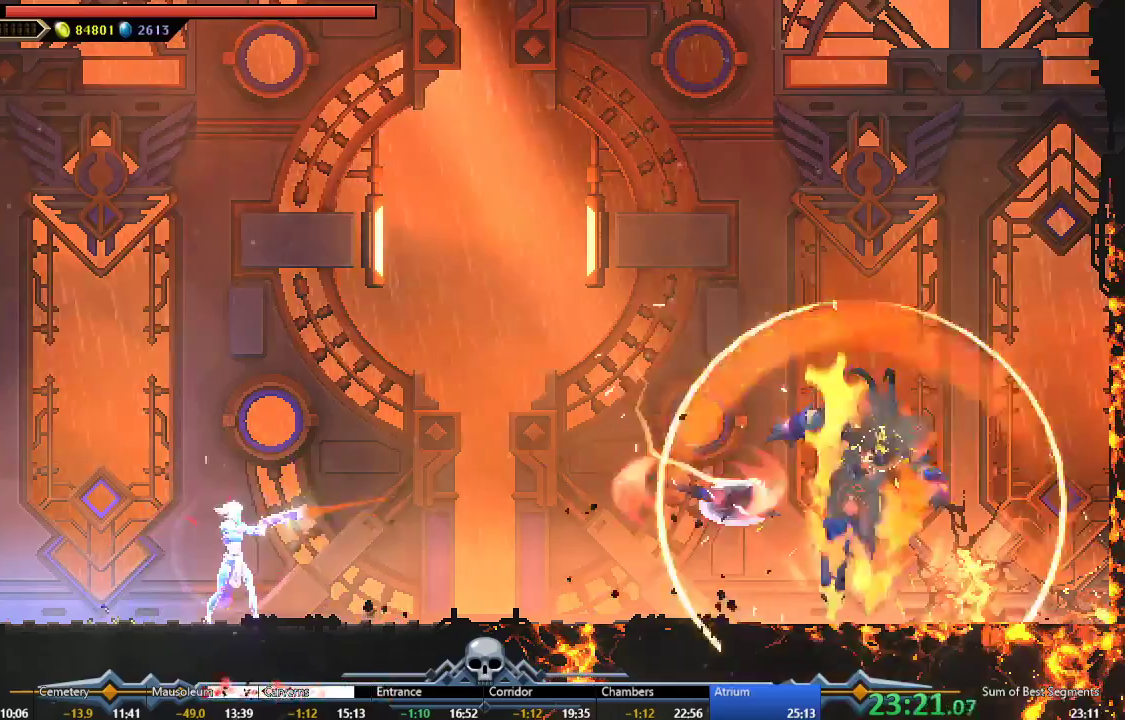
{"buttons": ["L2"], "events": [[117, "Y", "up"], [167, "Y", "down"], [283, "Y", "up"], [350, "Y", "down"], [450, "Y", "up"]]}
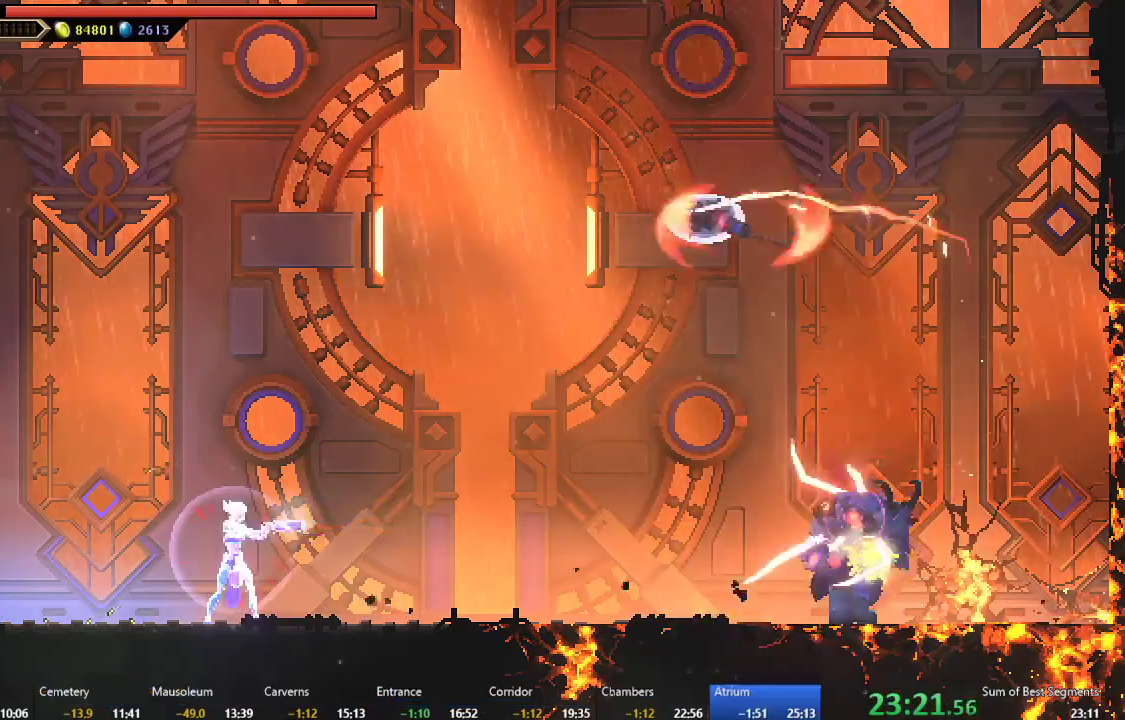
{"buttons": ["L2"], "events": [[33, "Y", "down"], [117, "Y", "up"]]}
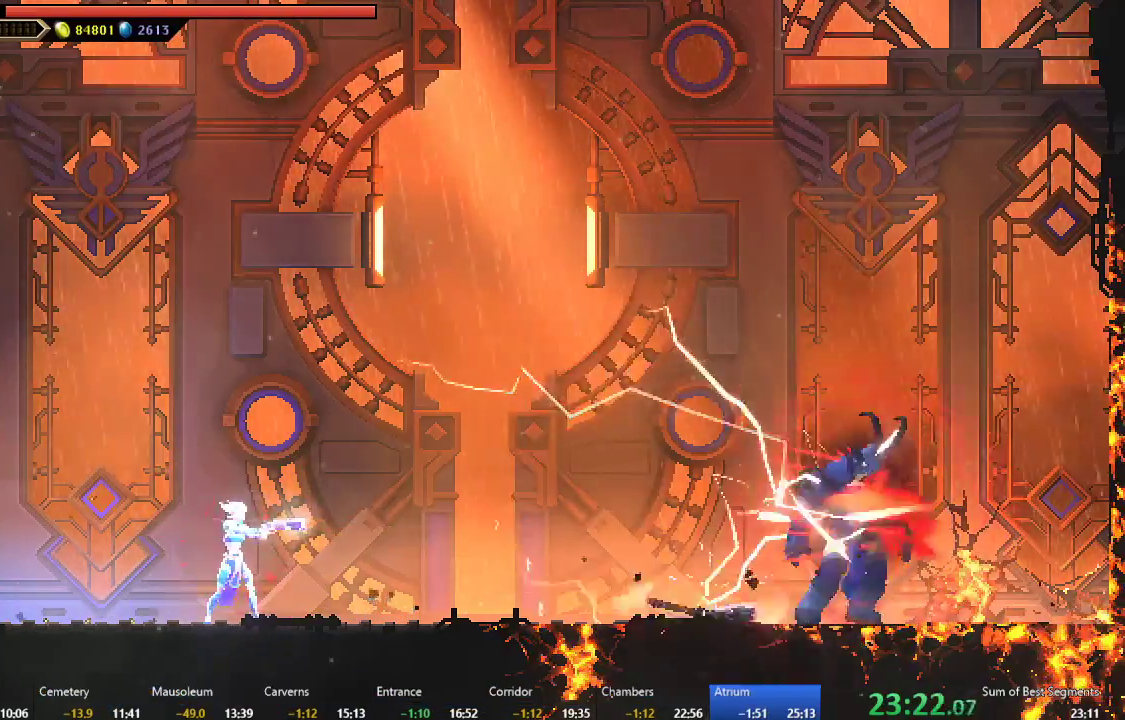
{"buttons": ["L2"], "events": []}
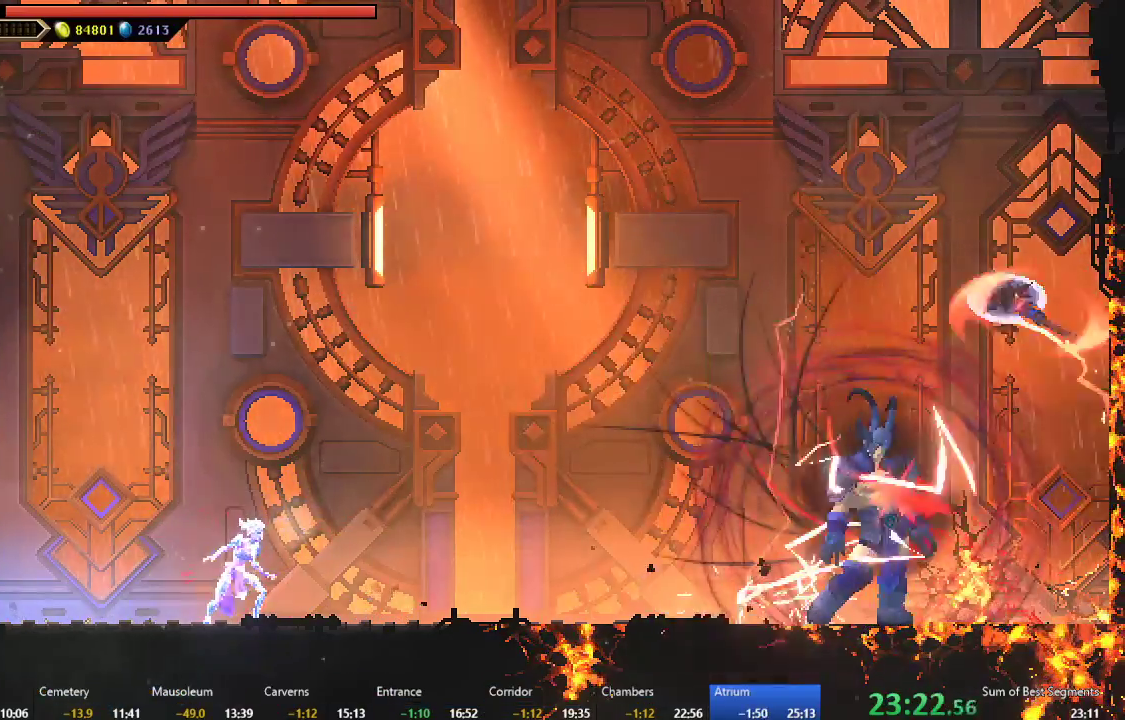
{"buttons": [], "events": [[233, "L2", "up"]]}
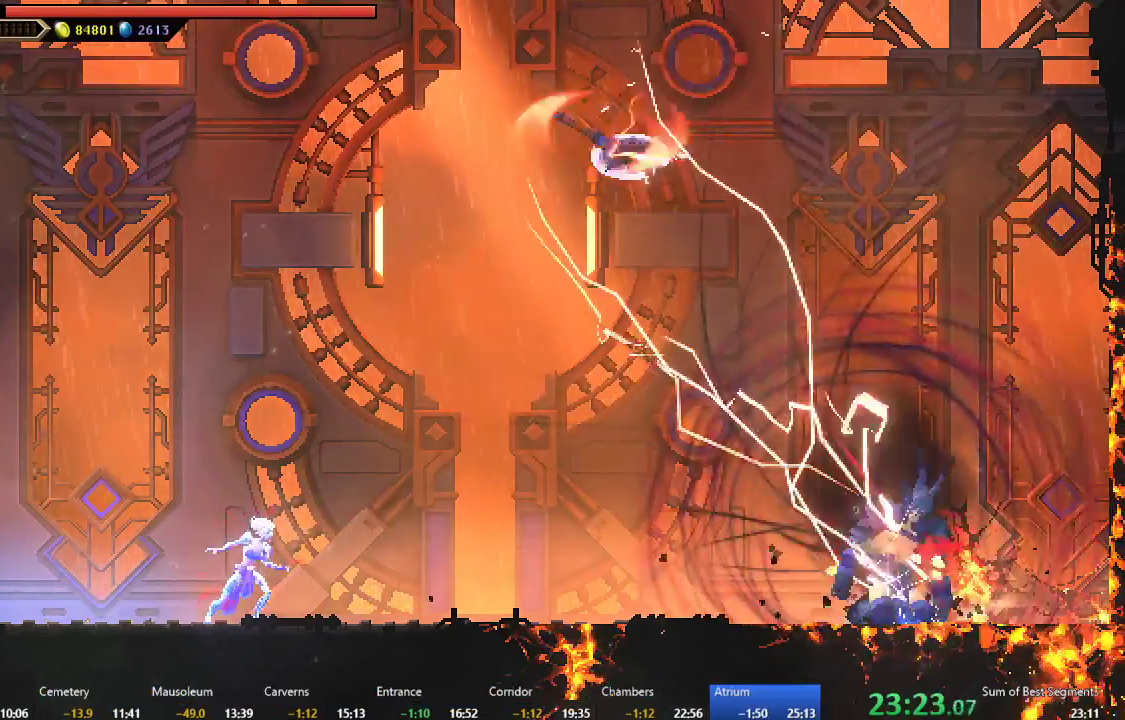
{"buttons": ["L2", "R2"], "events": [[133, "R2", "down"], [183, "R2", "up"], [333, "L2", "down"], [333, "R2", "down"], [400, "R2", "up"], [433, "L2", "up"], [500, "L2", "down"], [500, "R2", "down"]]}
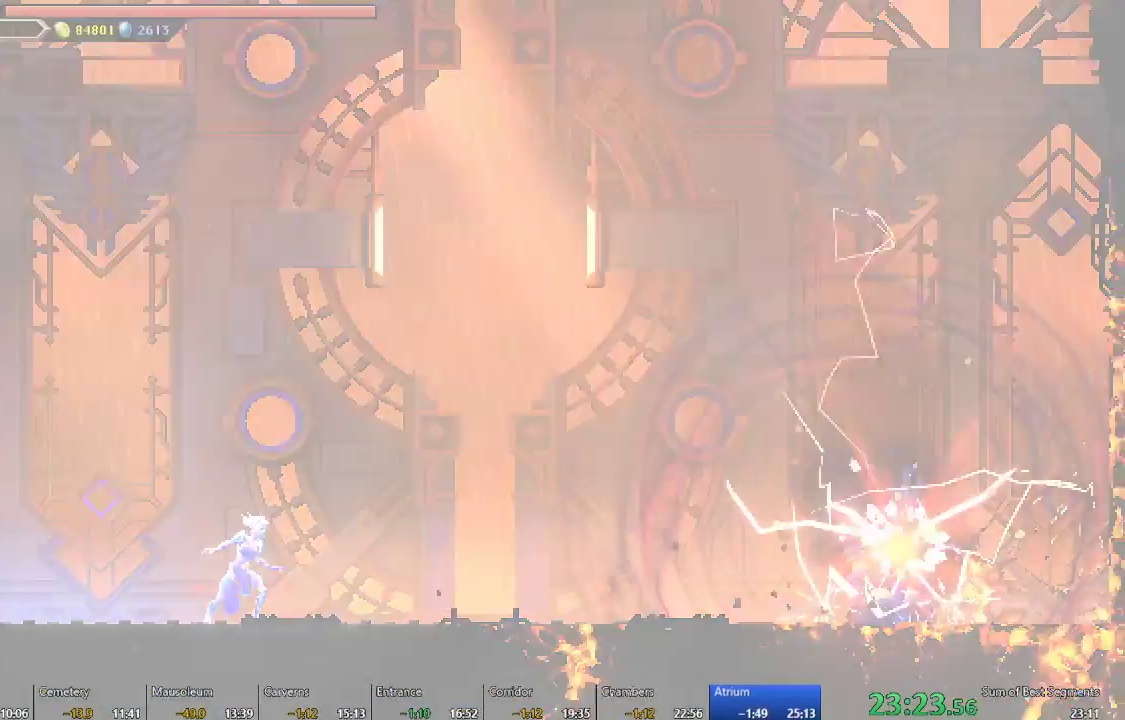
{"buttons": ["L2", "R2"], "events": []}
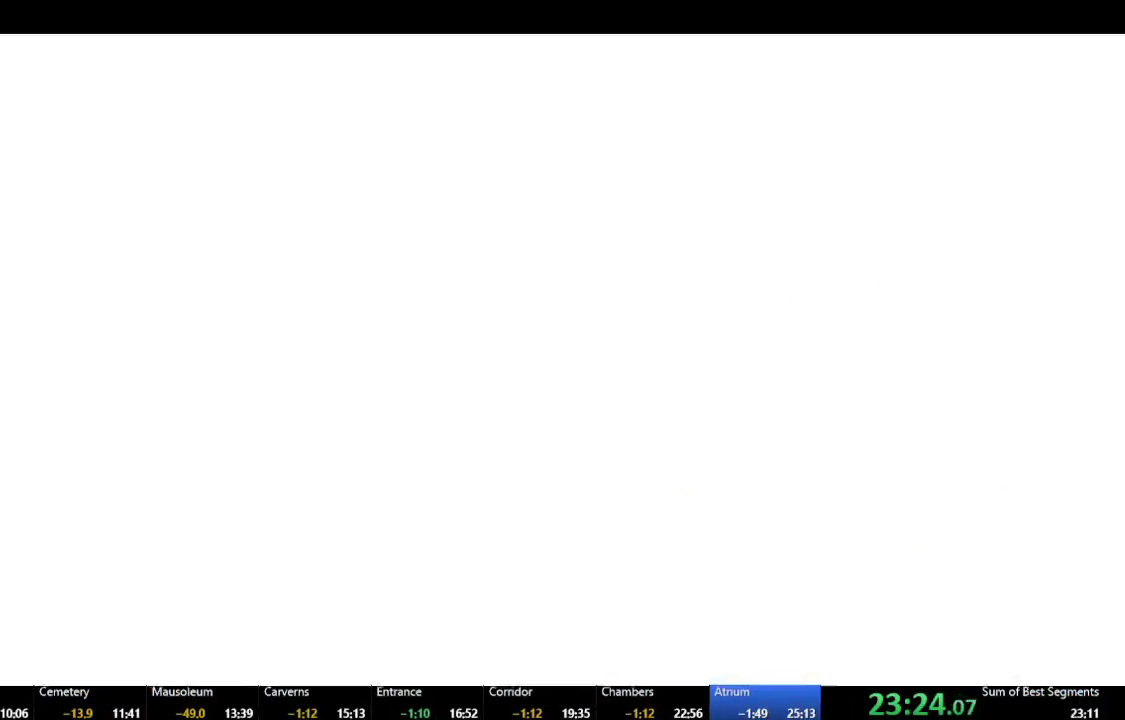
{"buttons": ["L2", "R2"], "events": []}
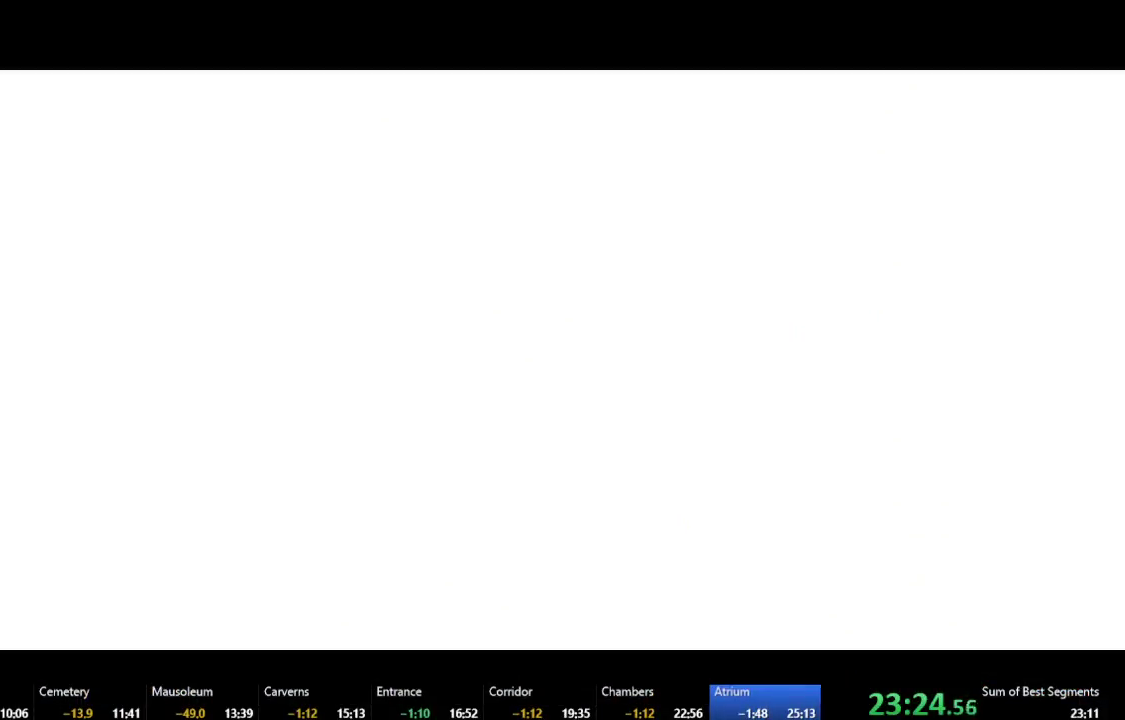
{"buttons": ["L2"], "events": [[367, "R2", "up"]]}
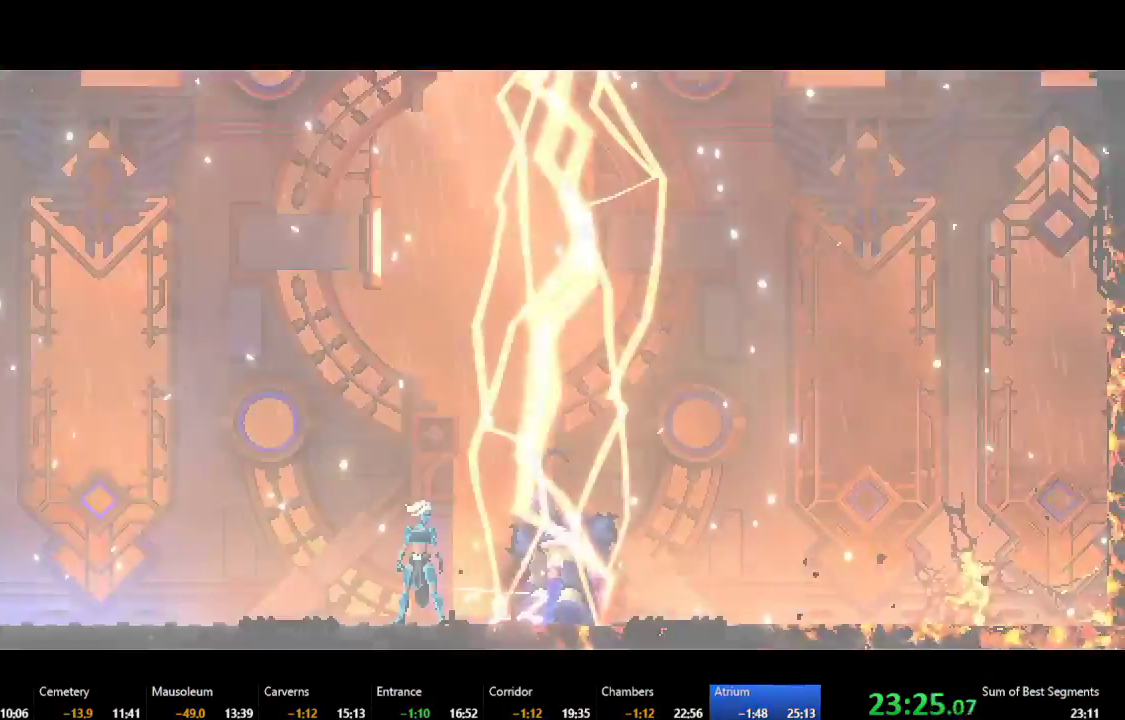
{"buttons": ["L2"], "events": [[300, "L2", "up"], [350, "L2", "down"]]}
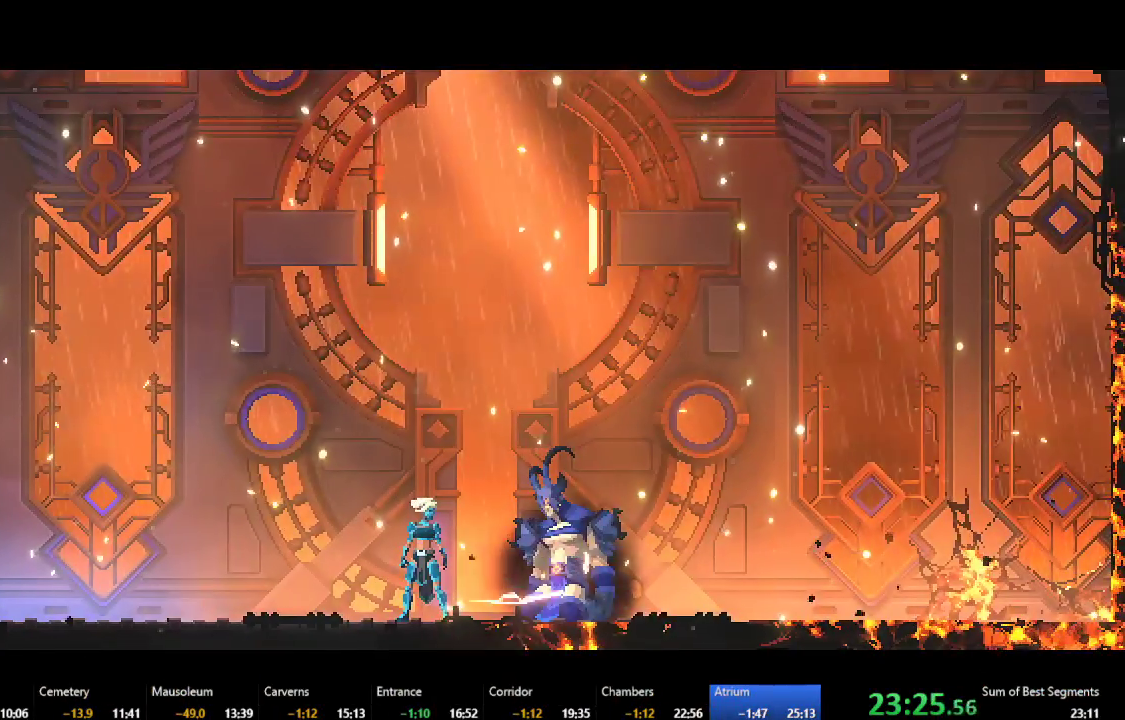
{"buttons": ["L2"], "events": []}
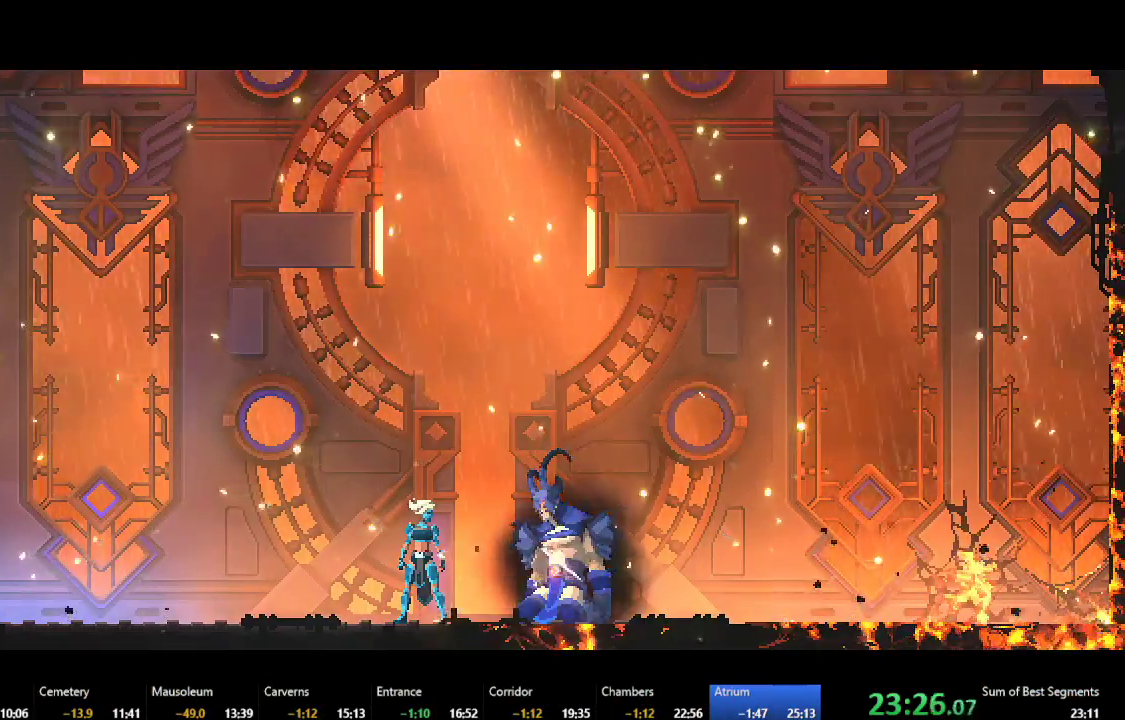
{"buttons": ["L2"], "events": []}
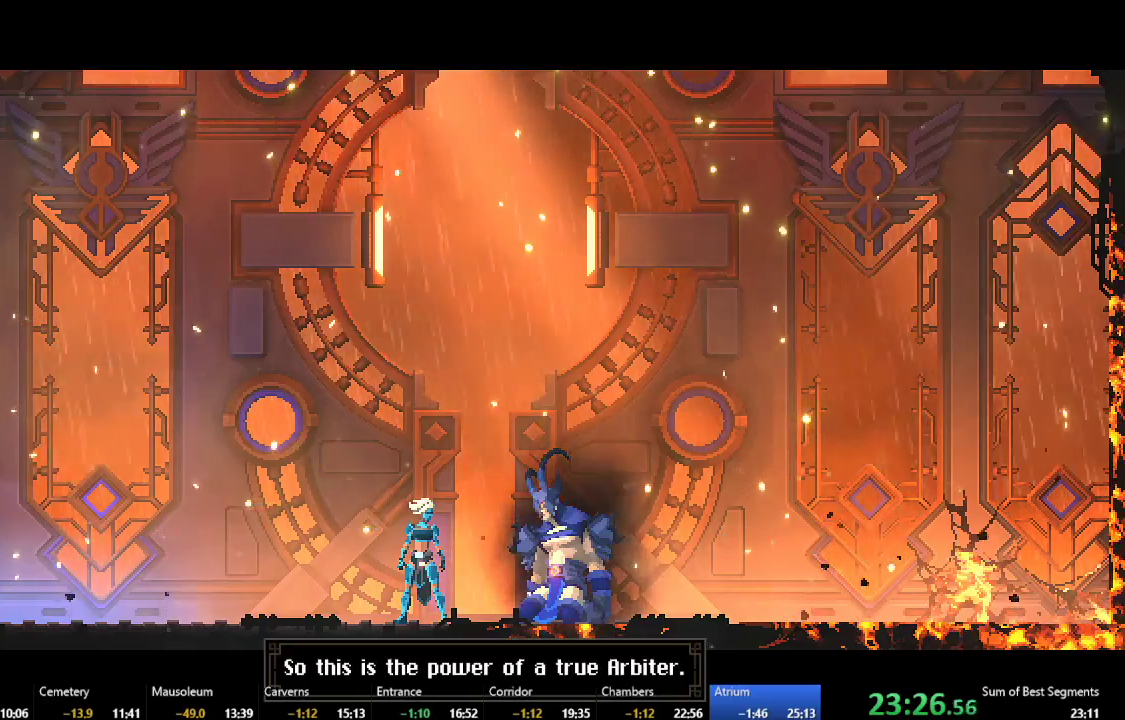
{"buttons": ["L2"], "events": []}